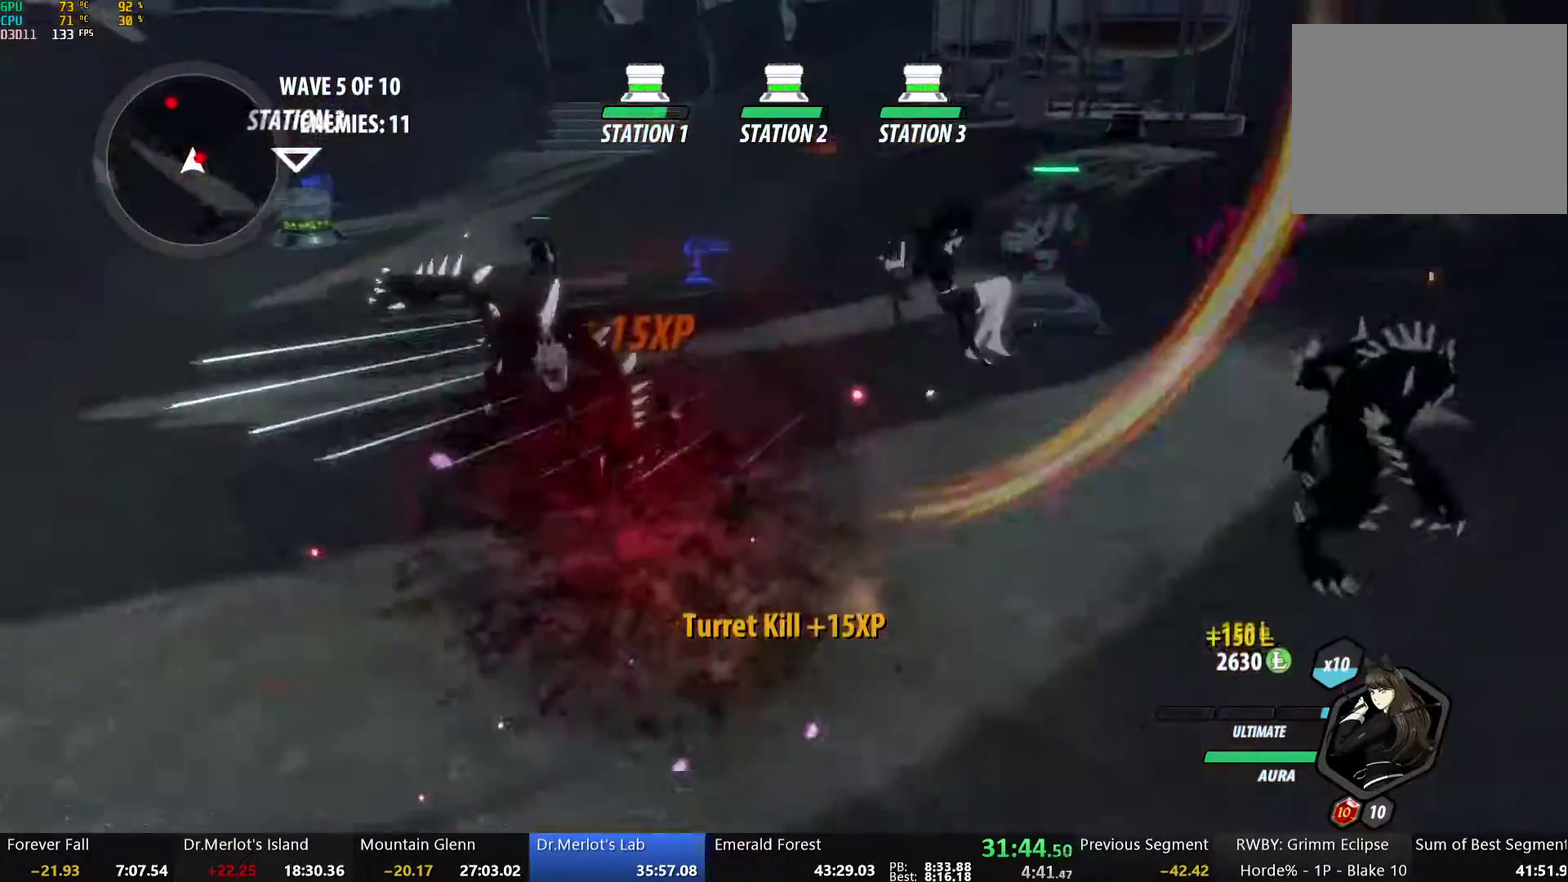
Gameplay with a controller (Xbox layout); each line is a JSON object with the inputs held at the frame after it. "events" lists button and stick changes between this image and that frame as [ms after this image, input, new state], when the widget could be followed in between.
{"buttons": [], "left_stick": "up-right", "right_stick": "center", "events": [[34, "left_stick", "right"], [51, "L1", "up"], [118, "L2", "down"], [235, "L2", "up"], [335, "B", "down"], [335, "Y", "up"], [369, "left_stick", "up-right"], [435, "B", "up"]]}
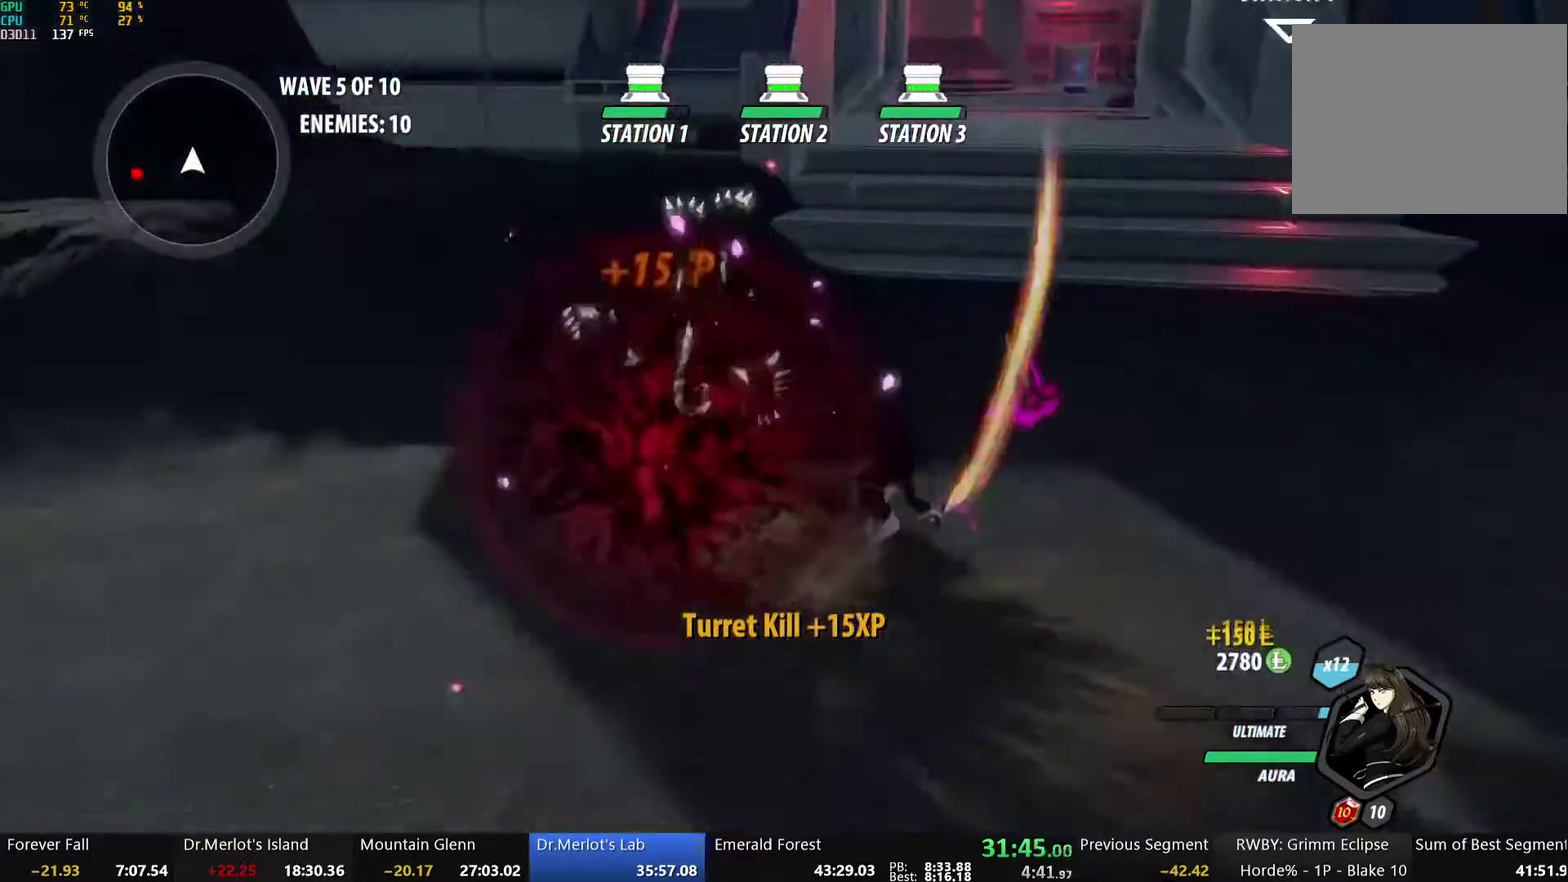
{"buttons": ["Y", "L1"], "left_stick": "up", "right_stick": "center", "events": [[17, "A", "down"], [34, "L1", "down"], [67, "A", "up"], [117, "B", "down"], [168, "L1", "up"], [201, "B", "up"], [218, "left_stick", "up"], [251, "L1", "down"], [285, "Y", "down"], [318, "B", "down"], [352, "L1", "up"], [352, "Y", "up"], [402, "B", "up"], [419, "A", "down"], [452, "L1", "down"], [469, "A", "up"], [469, "Y", "down"]]}
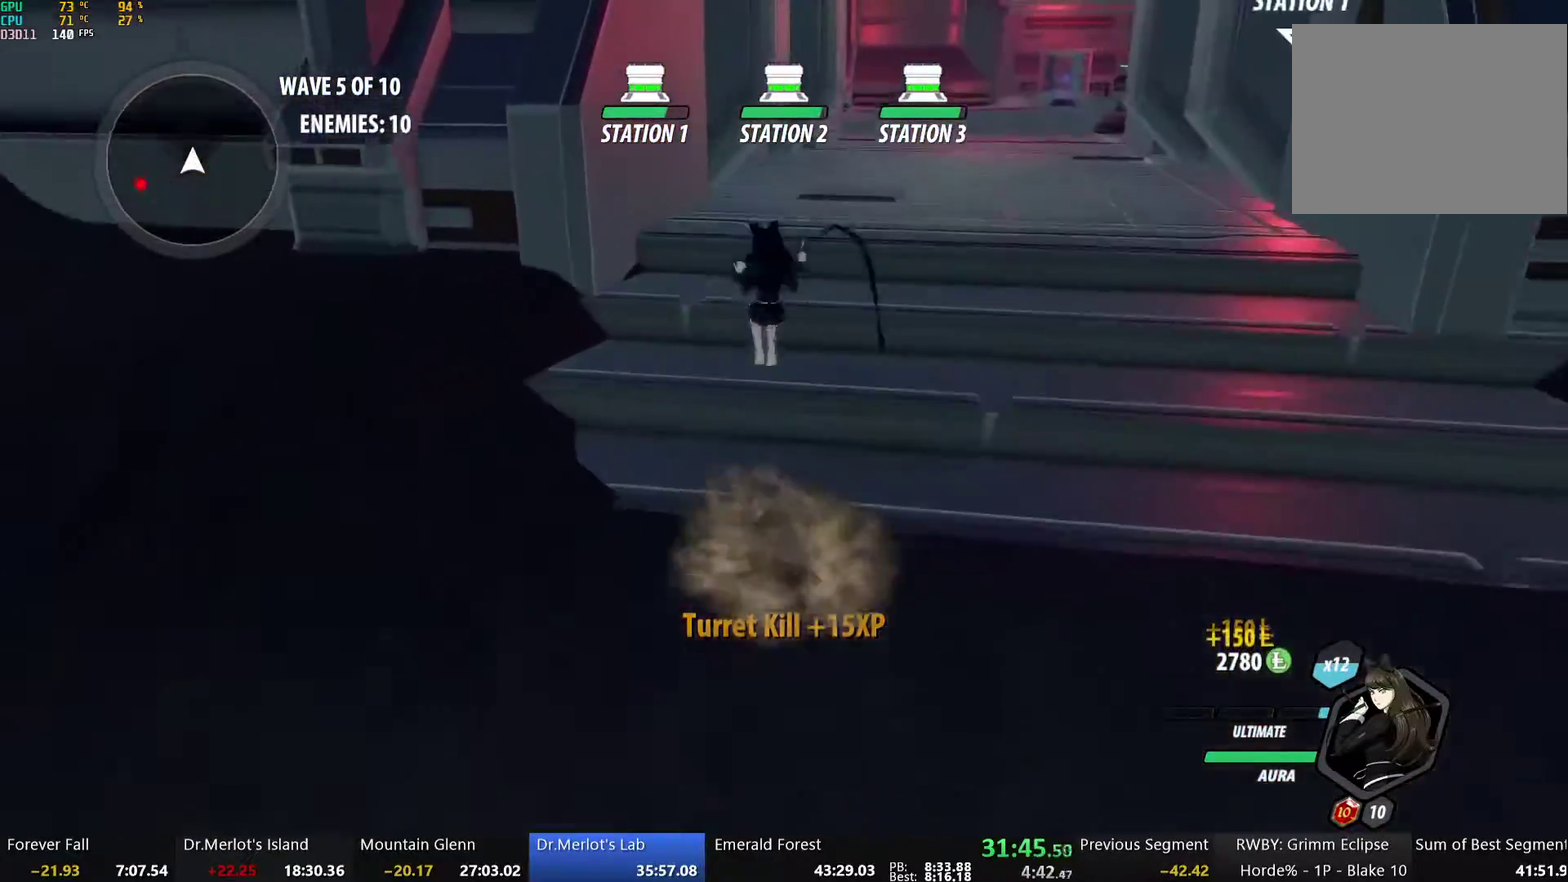
{"buttons": ["A"], "left_stick": "up", "right_stick": "center", "events": [[17, "B", "down"], [34, "Y", "up"], [67, "L1", "up"], [84, "B", "up"], [134, "L1", "down"], [168, "Y", "down"], [218, "B", "down"], [234, "Y", "up"], [268, "B", "up"], [268, "L1", "up"], [301, "A", "down"], [335, "L1", "down"], [335, "Y", "down"], [352, "A", "up"], [385, "B", "down"], [402, "Y", "up"], [435, "L1", "up"], [452, "B", "up"], [502, "A", "down"]]}
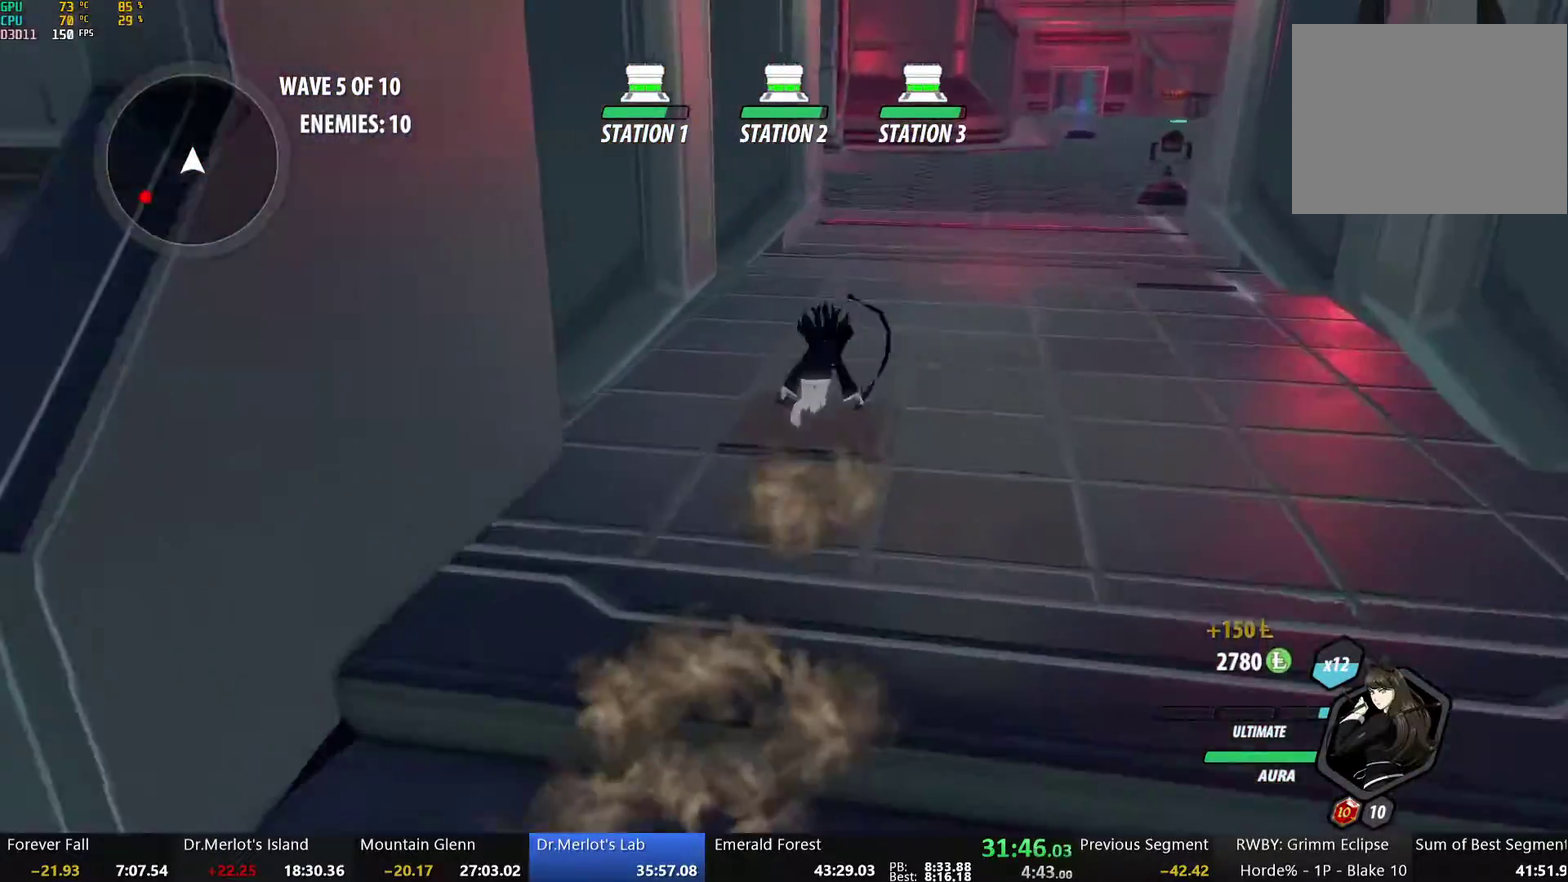
{"buttons": ["A", "L1"], "left_stick": "up", "right_stick": "center", "events": [[17, "L1", "down"], [50, "A", "up"], [50, "Y", "down"], [84, "B", "down"], [117, "Y", "up"], [151, "L1", "up"], [167, "B", "up"], [218, "A", "down"], [251, "L1", "down"], [251, "Y", "down"], [268, "A", "up"], [285, "B", "down"], [351, "Y", "up"], [402, "B", "up"], [402, "L1", "up"], [469, "A", "down"], [502, "L1", "down"]]}
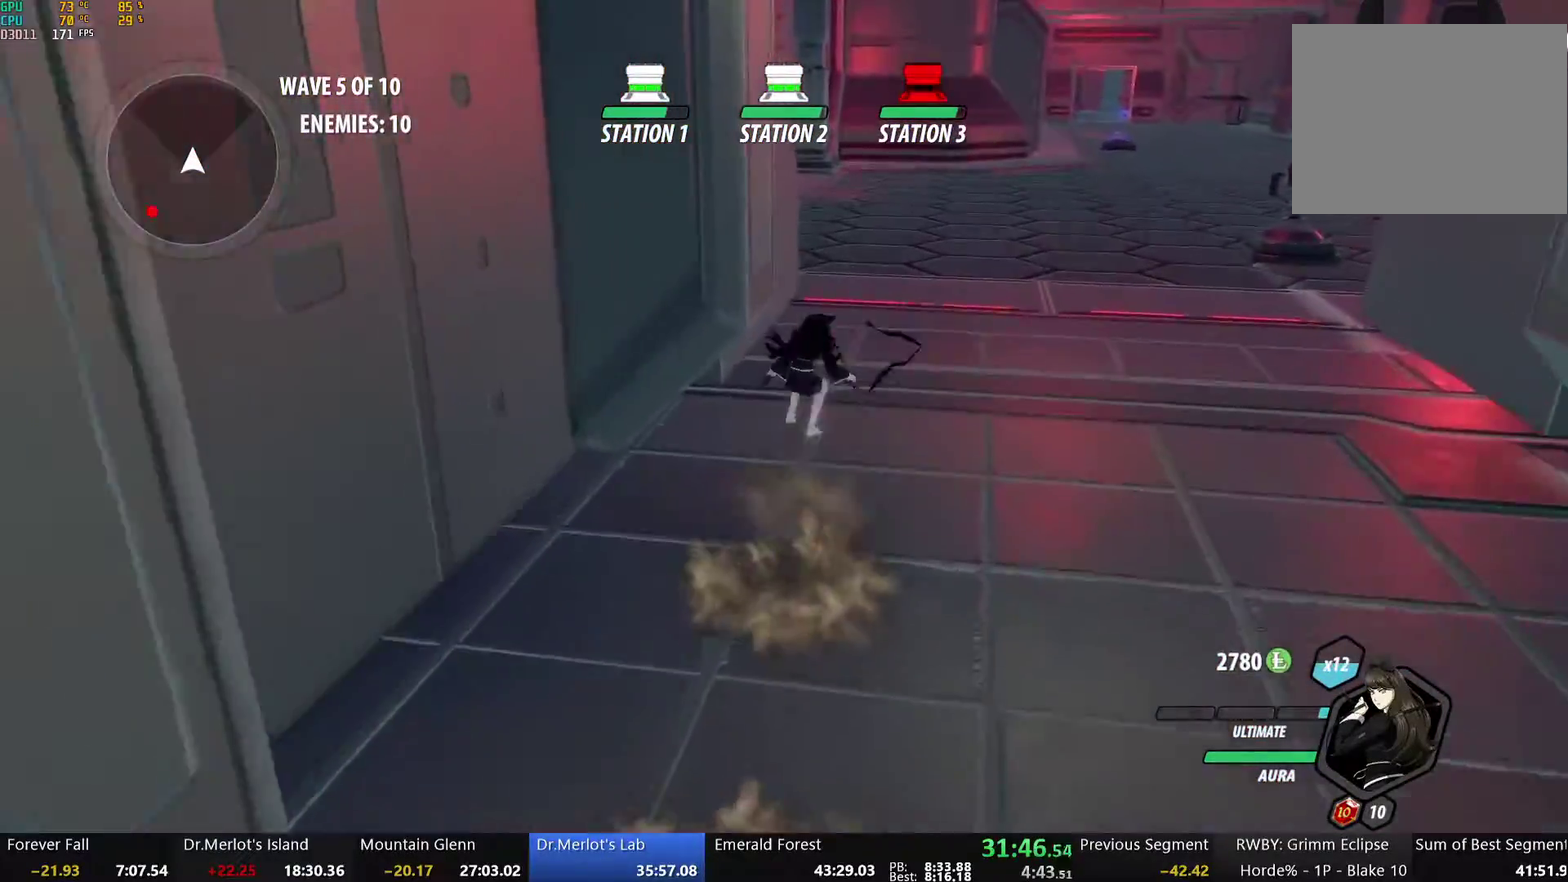
{"buttons": [], "left_stick": "up-right", "right_stick": "center", "events": [[17, "A", "up"], [34, "Y", "down"], [50, "B", "down"], [117, "Y", "up"], [184, "B", "up"], [184, "L1", "up"], [268, "A", "down"], [284, "left_stick", "up-right"], [301, "L1", "down"], [335, "A", "up"], [335, "Y", "down"], [368, "B", "down"], [418, "Y", "up"], [452, "L1", "up"], [502, "B", "up"]]}
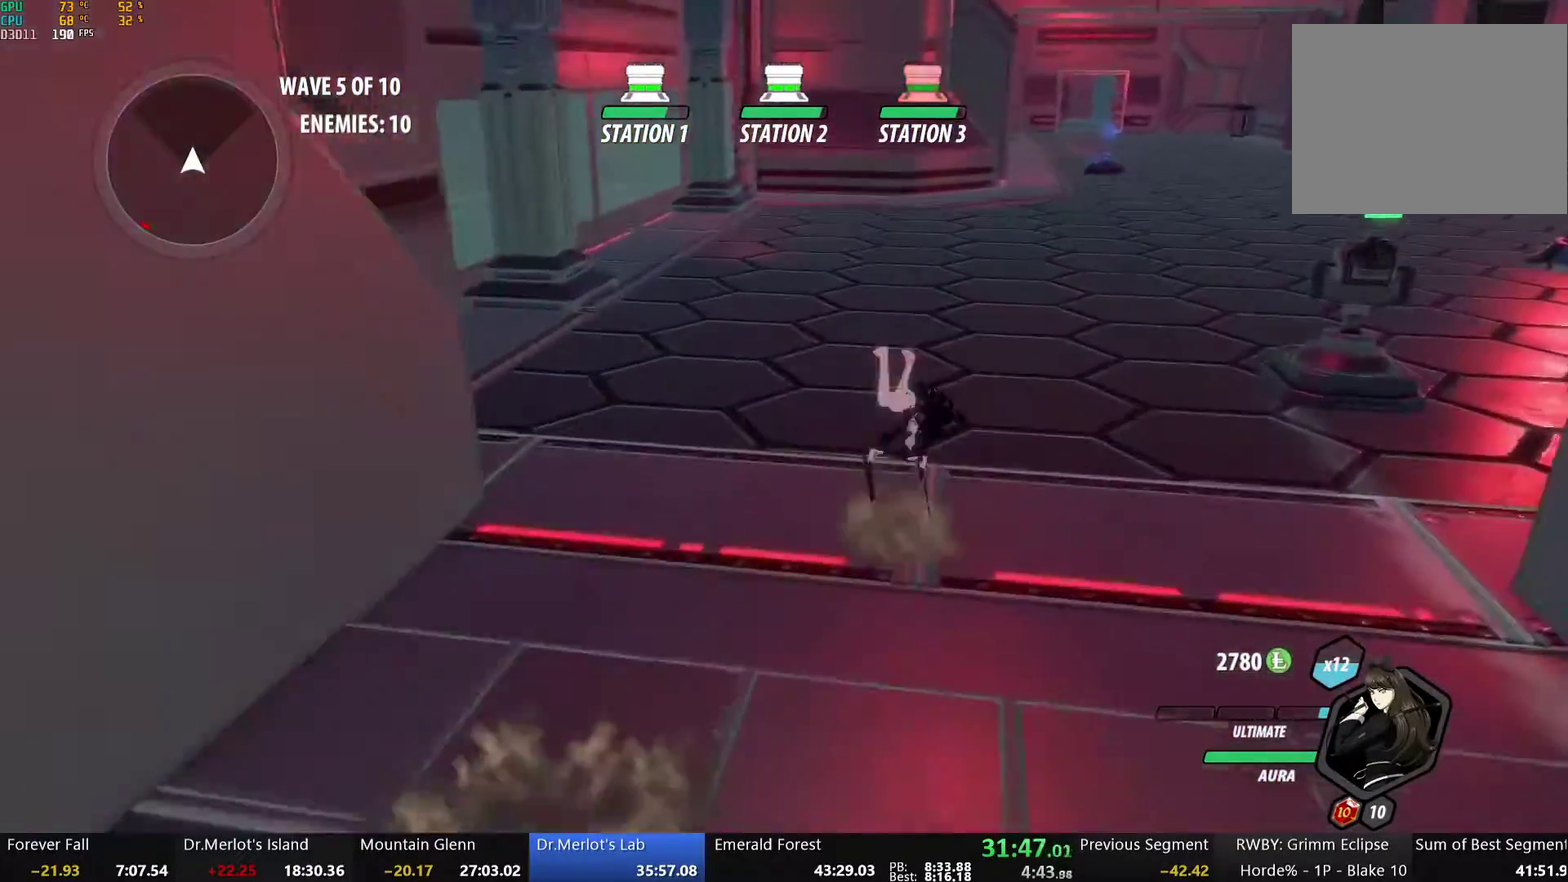
{"buttons": ["B"], "left_stick": "down", "right_stick": "center", "events": [[67, "left_stick", "right"], [84, "A", "down"], [84, "R2", "down"], [150, "A", "up"], [150, "left_stick", "down-right"], [167, "B", "down"], [184, "R2", "up"], [251, "B", "up"], [268, "left_stick", "down"], [335, "L1", "down"], [368, "Y", "down"], [385, "B", "down"], [435, "Y", "up"], [485, "L1", "up"]]}
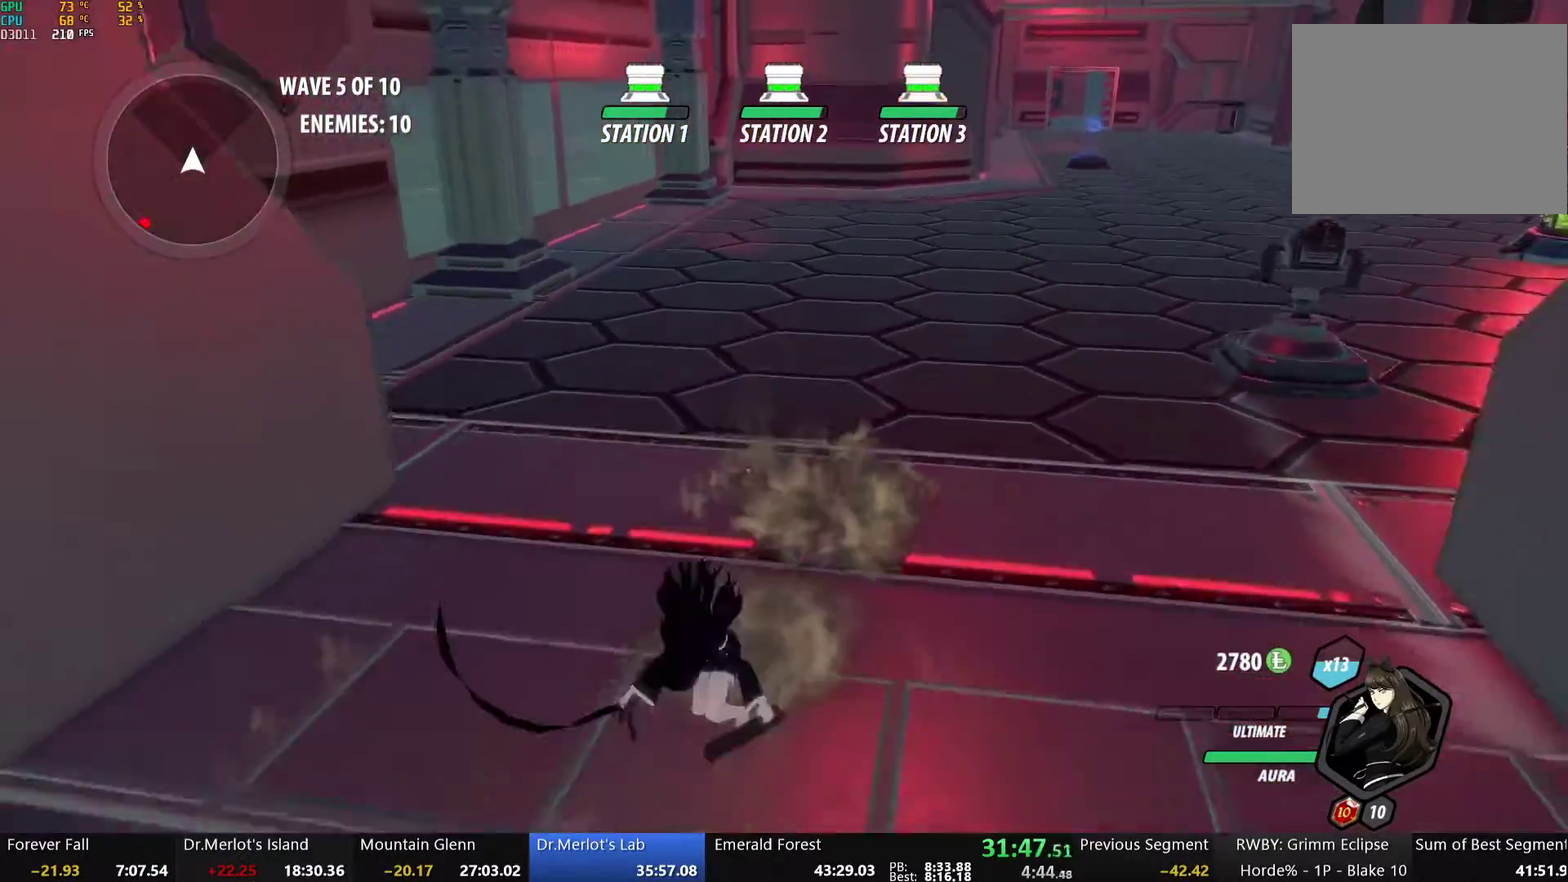
{"buttons": ["B"], "left_stick": "down", "right_stick": "center", "events": [[17, "B", "up"], [117, "L1", "down"], [150, "Y", "down"], [167, "B", "down"], [217, "Y", "up"], [251, "L1", "up"], [301, "B", "up"], [334, "A", "down"], [351, "L1", "down"], [385, "A", "up"], [385, "Y", "down"], [418, "B", "down"], [468, "Y", "up"], [485, "L1", "up"]]}
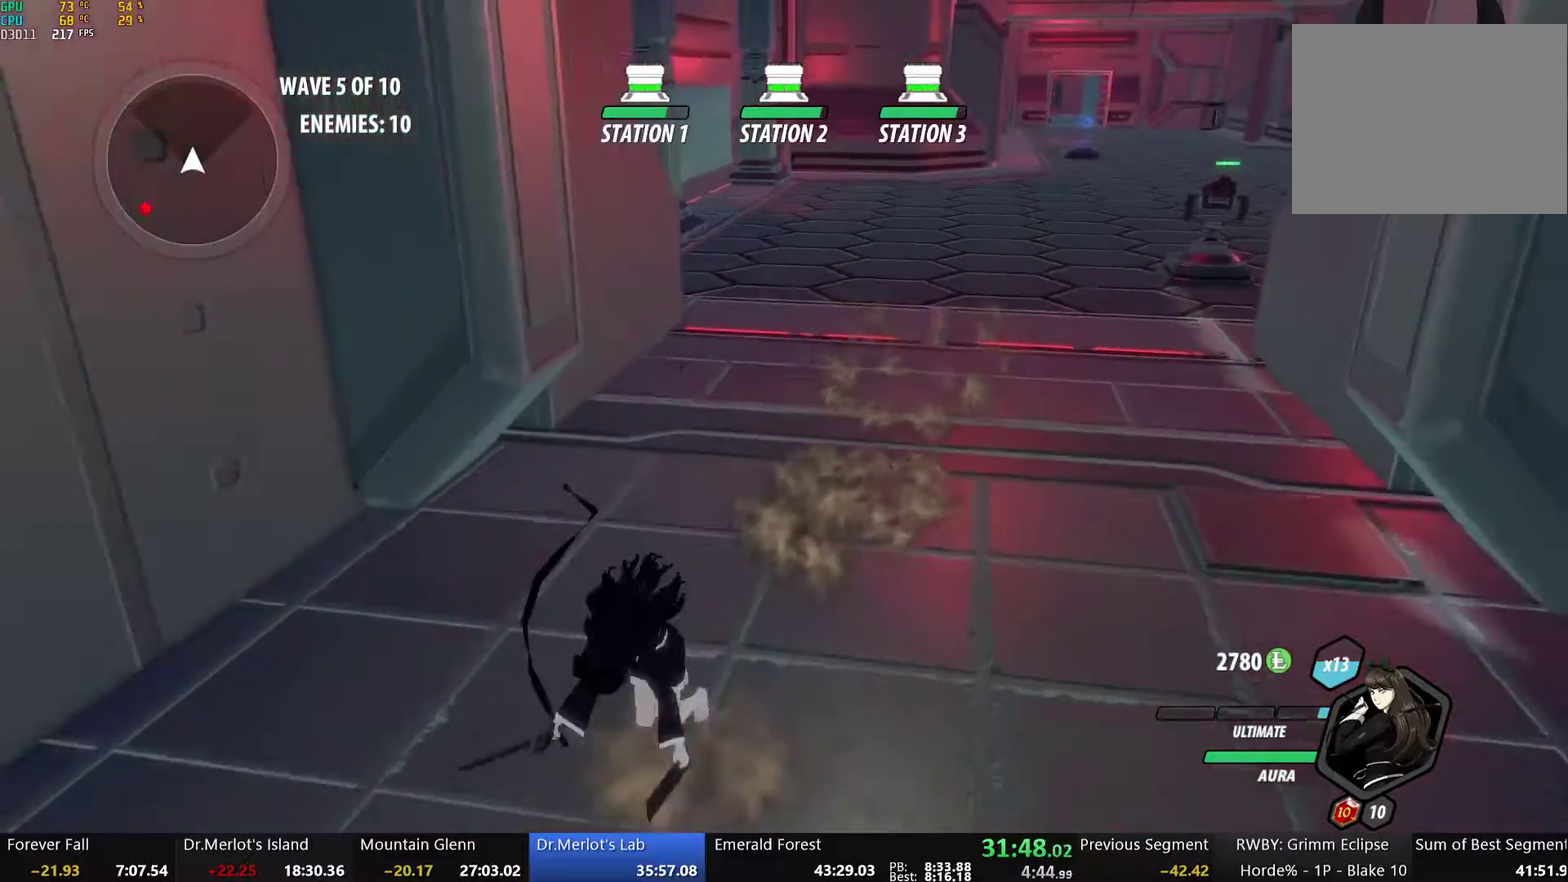
{"buttons": ["B"], "left_stick": "down-left", "right_stick": "center", "events": [[16, "B", "up"], [67, "A", "down"], [83, "L1", "down"], [117, "A", "up"], [117, "Y", "down"], [150, "B", "down"], [200, "Y", "up"], [234, "L1", "up"], [267, "B", "up"], [334, "L1", "down"], [368, "Y", "down"], [368, "left_stick", "down-left"], [401, "B", "down"], [418, "left_stick", "down"], [451, "Y", "up"], [485, "L1", "up"], [485, "left_stick", "down-left"]]}
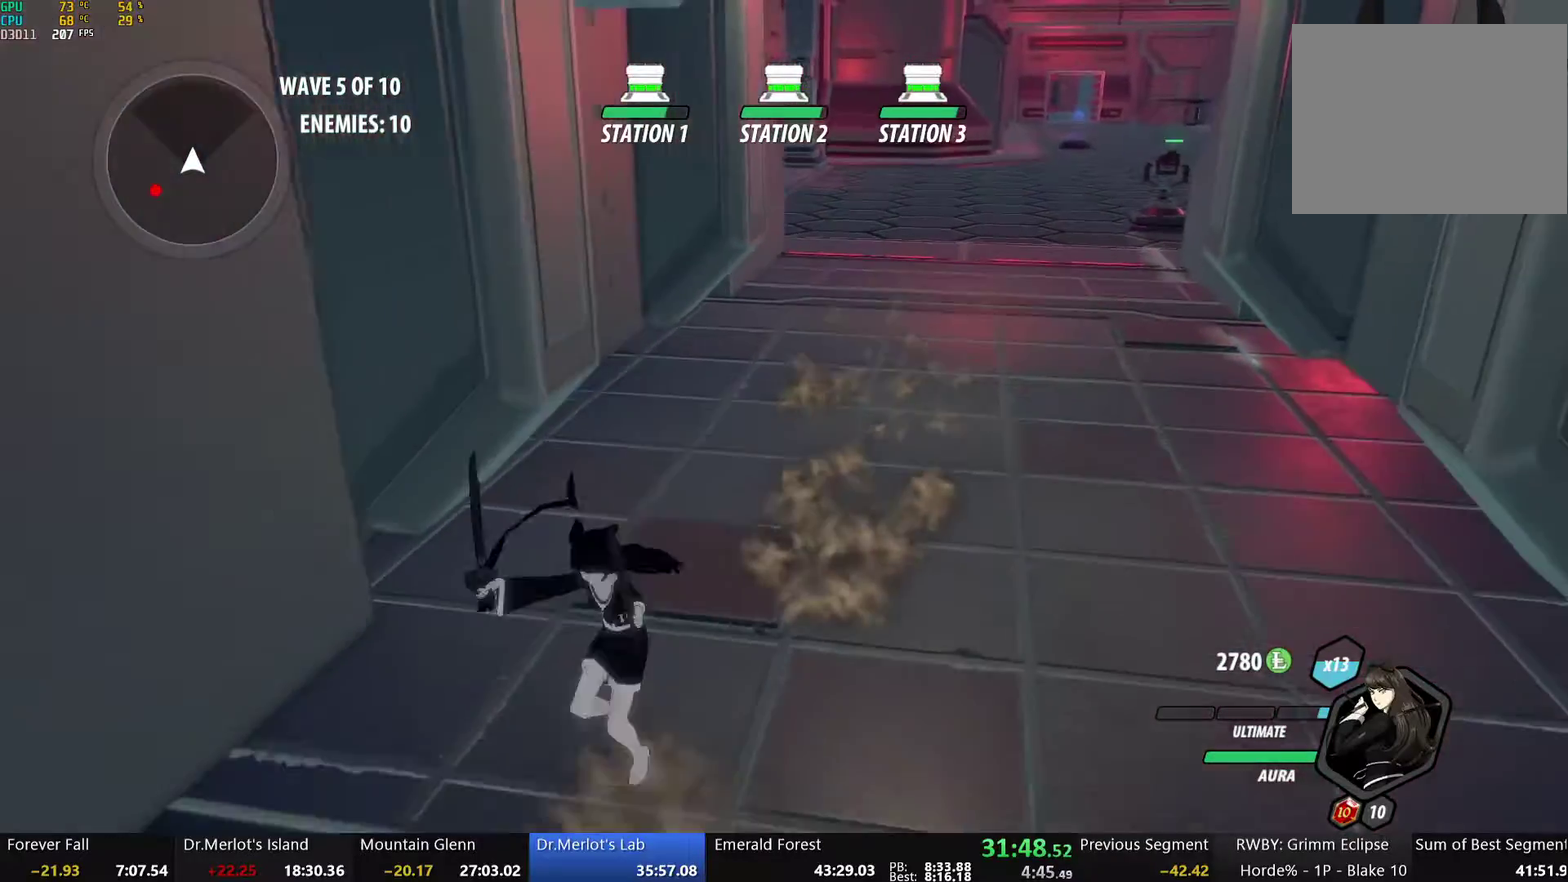
{"buttons": ["A", "L1"], "left_stick": "down-left", "right_stick": "center", "events": [[67, "B", "up"], [134, "A", "down"], [150, "L1", "down"], [184, "A", "up"], [184, "Y", "down"], [234, "B", "down"], [268, "Y", "up"], [318, "L1", "up"], [368, "B", "up"], [502, "A", "down"], [502, "L1", "down"]]}
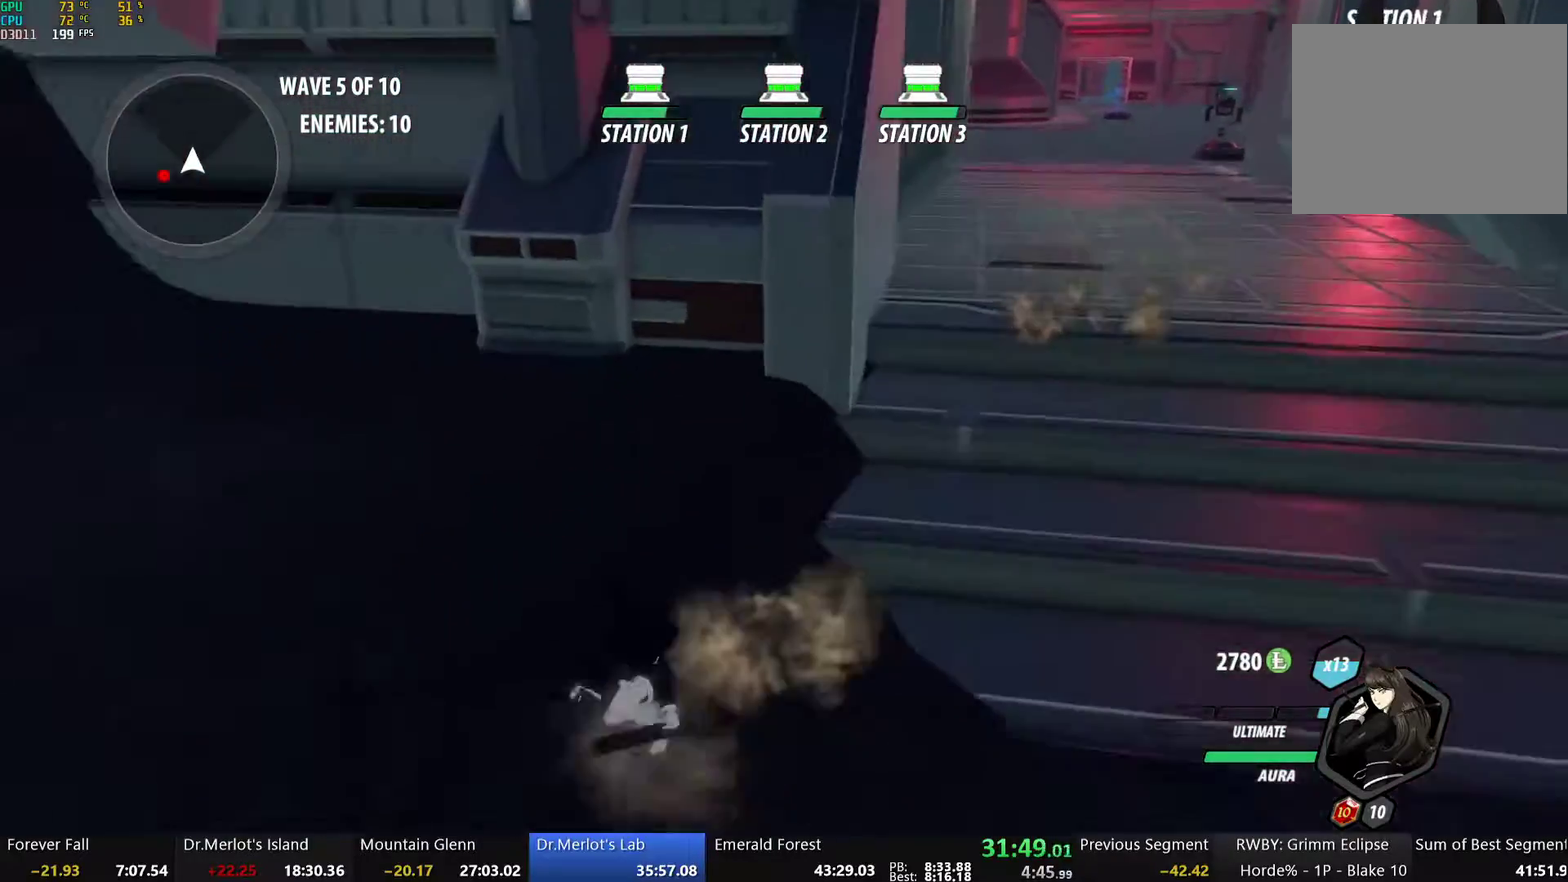
{"buttons": [], "left_stick": "down-left", "right_stick": "center", "events": [[33, "A", "up"], [50, "Y", "down"], [83, "B", "down"], [134, "Y", "up"], [167, "L1", "up"], [234, "B", "up"], [284, "A", "down"], [284, "L1", "down"], [334, "A", "up"], [334, "Y", "down"], [368, "B", "down"], [401, "Y", "up"], [435, "L1", "up"], [502, "B", "up"]]}
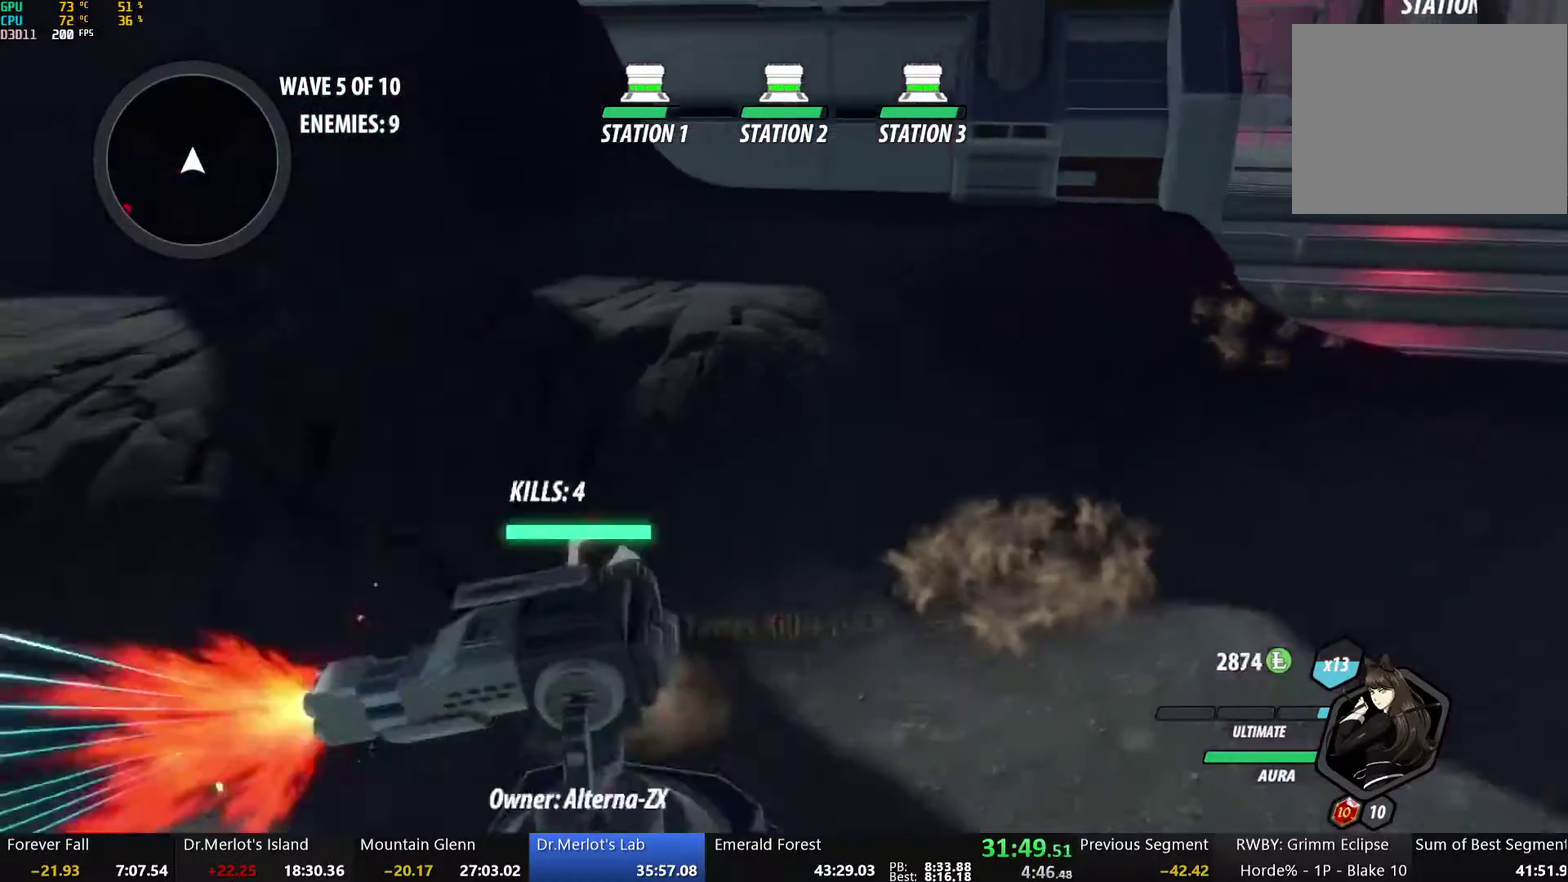
{"buttons": [], "left_stick": "left", "right_stick": "center", "events": [[67, "L1", "down"], [67, "left_stick", "left"], [83, "Y", "down"], [184, "L1", "up"], [267, "L2", "down"], [334, "B", "down"], [334, "Y", "up"], [401, "L2", "up"], [468, "B", "up"]]}
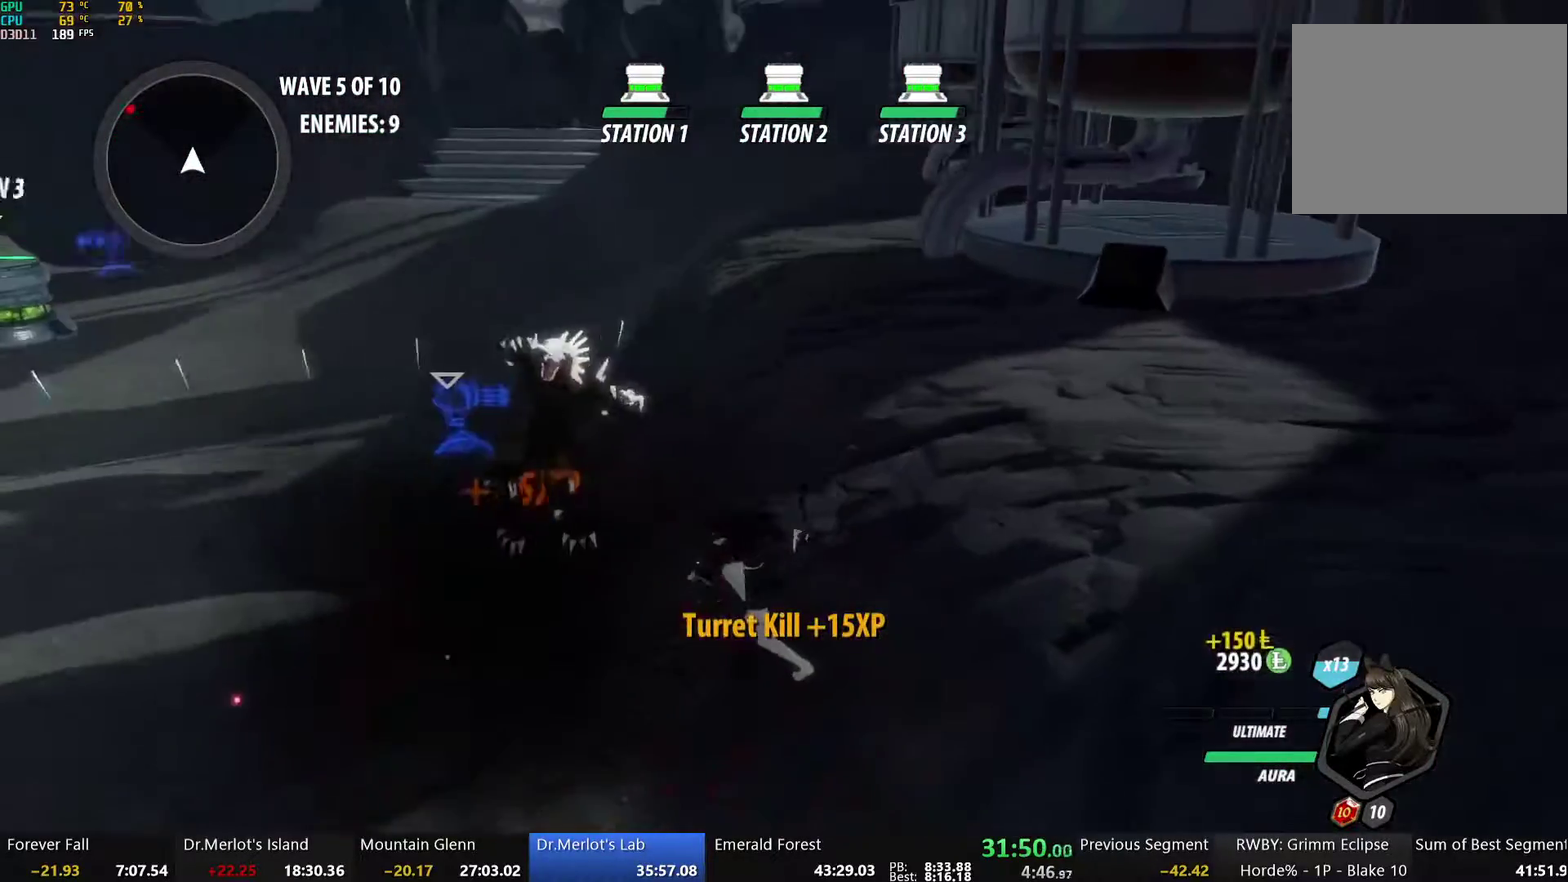
{"buttons": [], "left_stick": "up-left", "right_stick": "left", "events": [[66, "left_stick", "up-left"], [83, "A", "down"], [100, "R2", "down"], [133, "L1", "down"], [217, "A", "up"], [217, "B", "down"], [217, "R2", "up"], [284, "L1", "up"], [301, "B", "up"], [451, "right_stick", "left"]]}
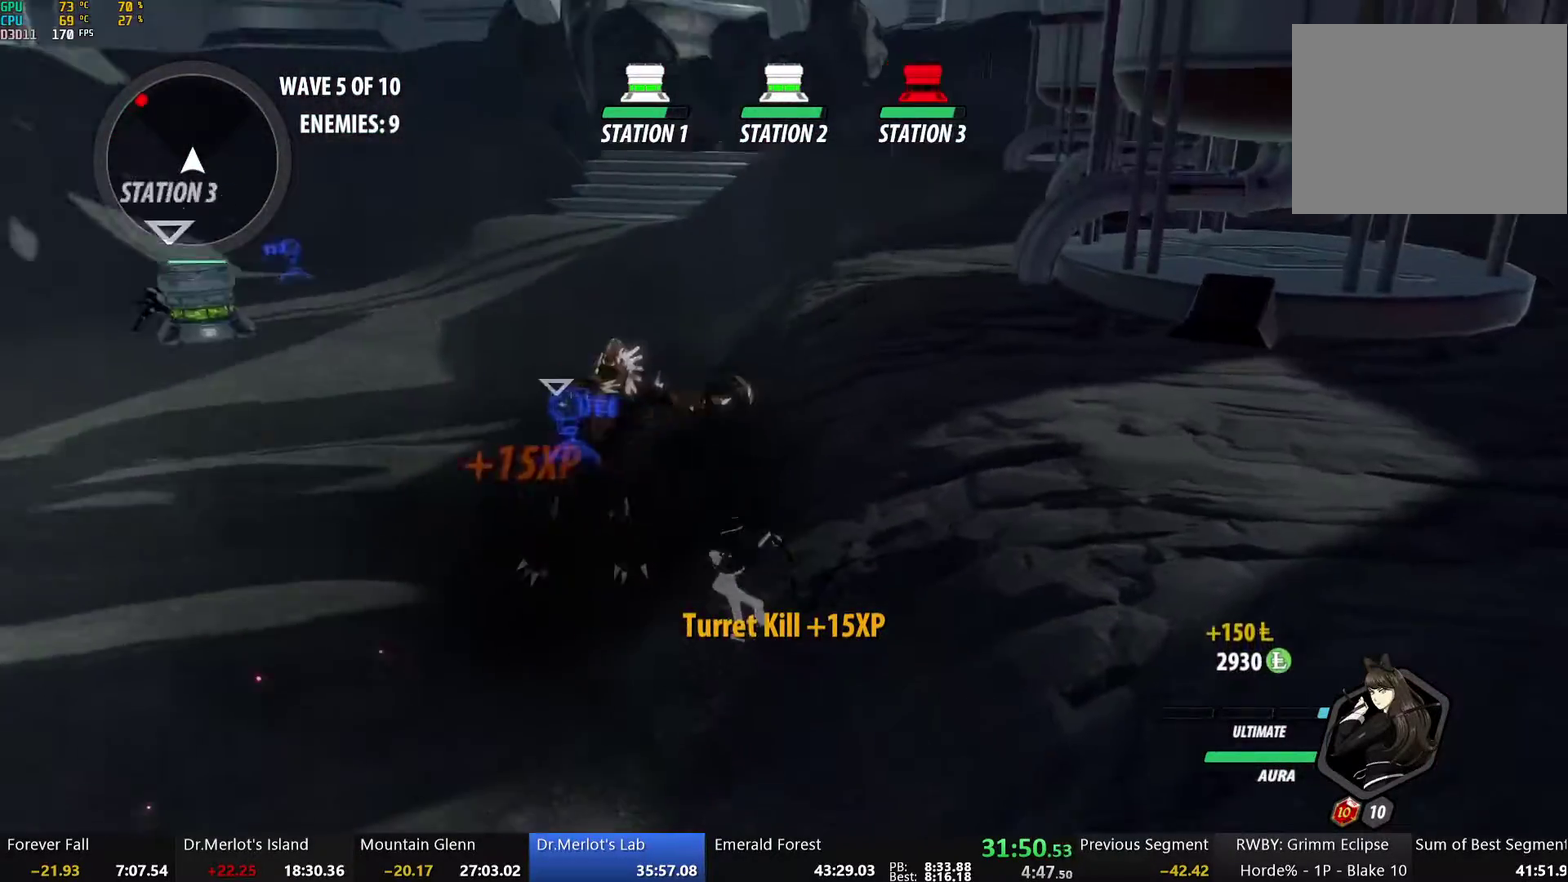
{"buttons": [], "left_stick": "up-left", "right_stick": "center", "events": [[118, "right_stick", "center"], [218, "L1", "down"], [251, "Y", "down"], [285, "B", "down"], [302, "Y", "up"], [352, "L1", "up"], [402, "B", "up"]]}
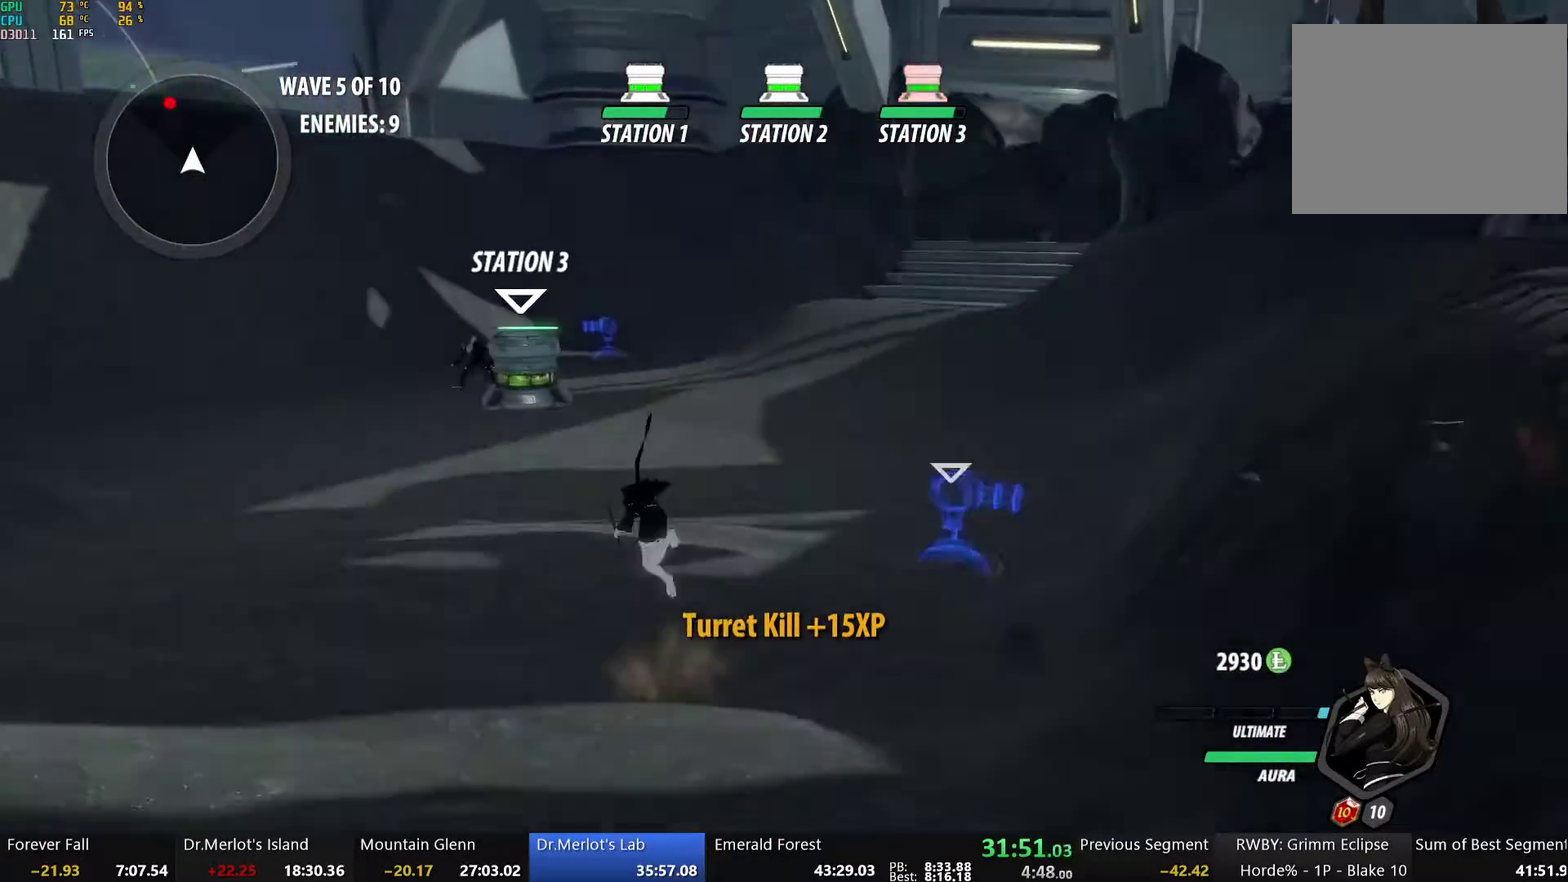
{"buttons": [], "left_stick": "up-left", "right_stick": "center", "events": [[34, "R2", "down"], [67, "B", "down"], [84, "R2", "up"], [151, "B", "up"], [251, "L1", "down"], [285, "Y", "down"], [318, "B", "down"], [368, "Y", "up"], [452, "B", "up"], [452, "L1", "up"]]}
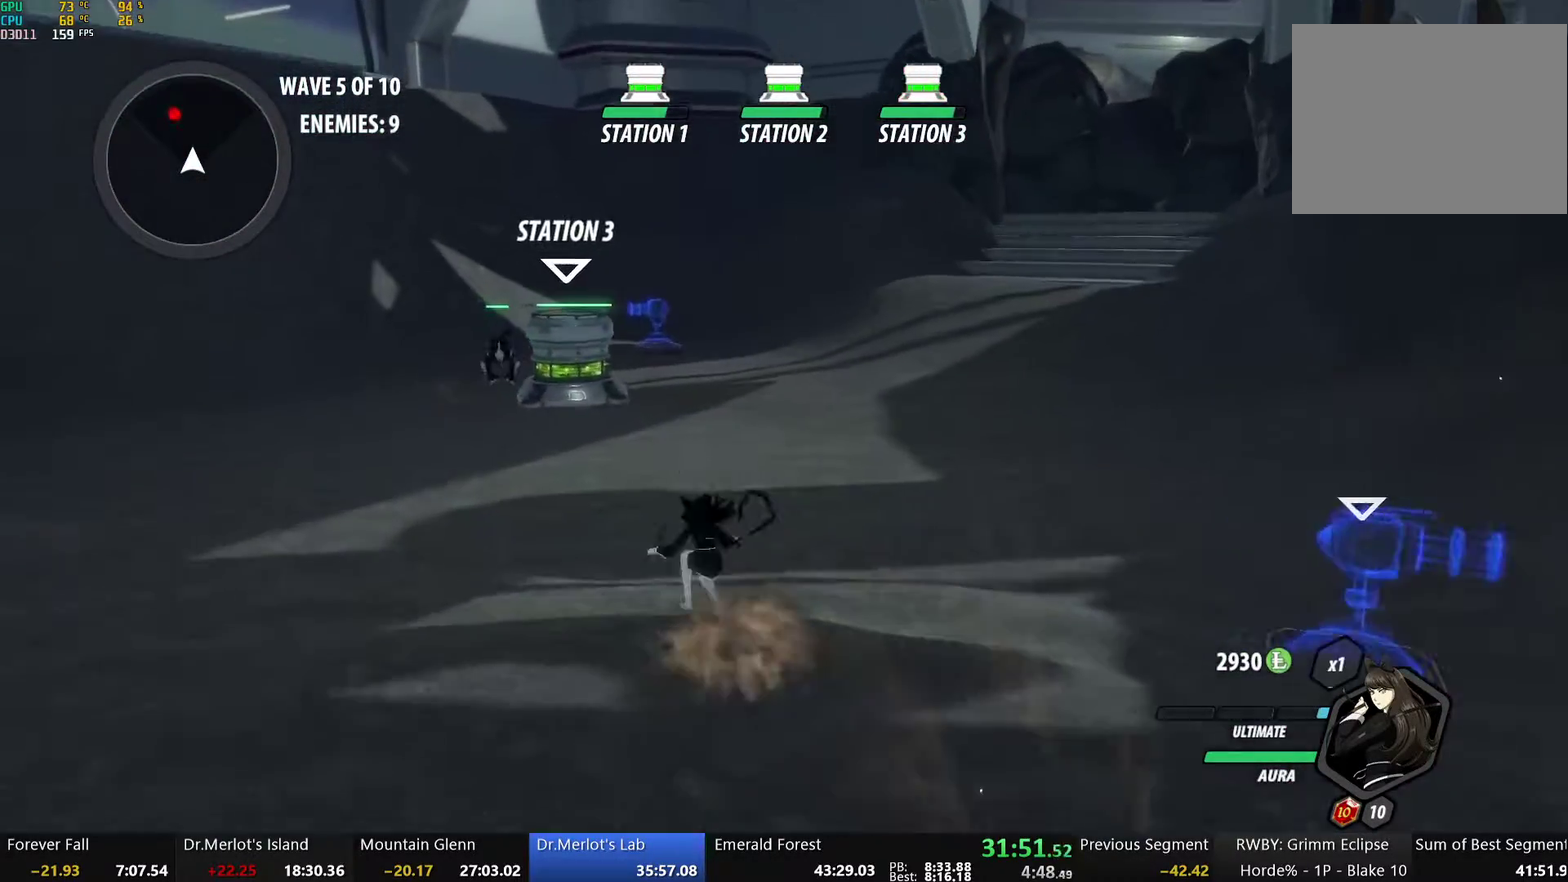
{"buttons": ["B", "L1"], "left_stick": "up-left", "right_stick": "center", "events": [[34, "A", "down"], [67, "L1", "down"], [84, "A", "up"], [84, "Y", "down"], [134, "B", "down"], [151, "Y", "up"], [218, "L1", "up"], [251, "B", "up"], [335, "A", "down"], [368, "L1", "down"], [385, "A", "up"], [402, "Y", "down"], [452, "B", "down"], [469, "Y", "up"]]}
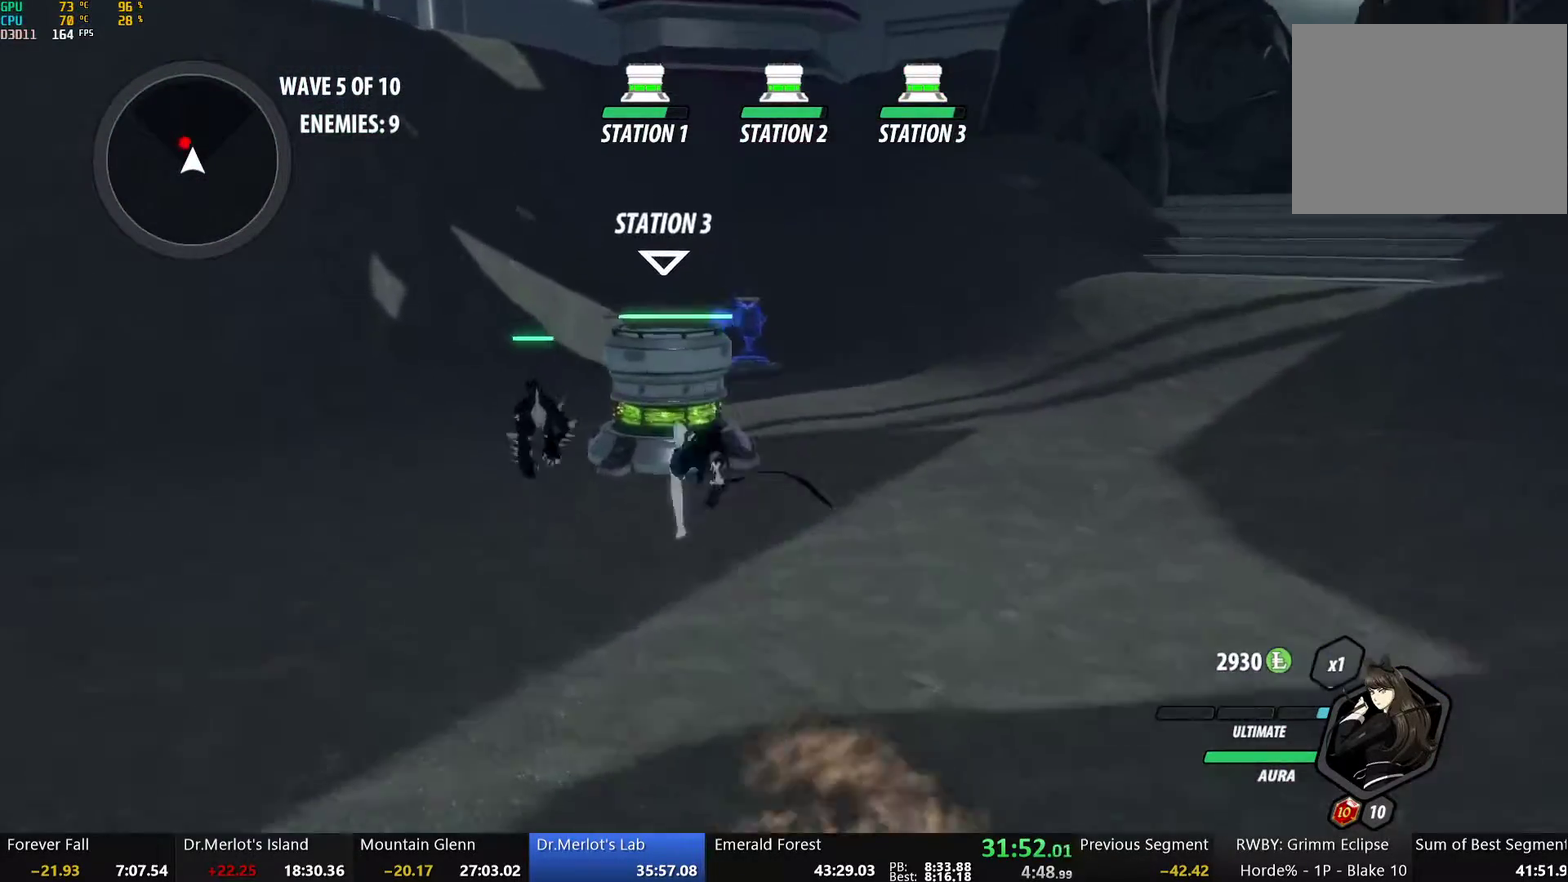
{"buttons": ["Y"], "left_stick": "center", "right_stick": "center", "events": [[17, "L1", "up"], [50, "B", "up"], [167, "L1", "down"], [184, "Y", "down"], [301, "L1", "up"], [351, "left_stick", "center"]]}
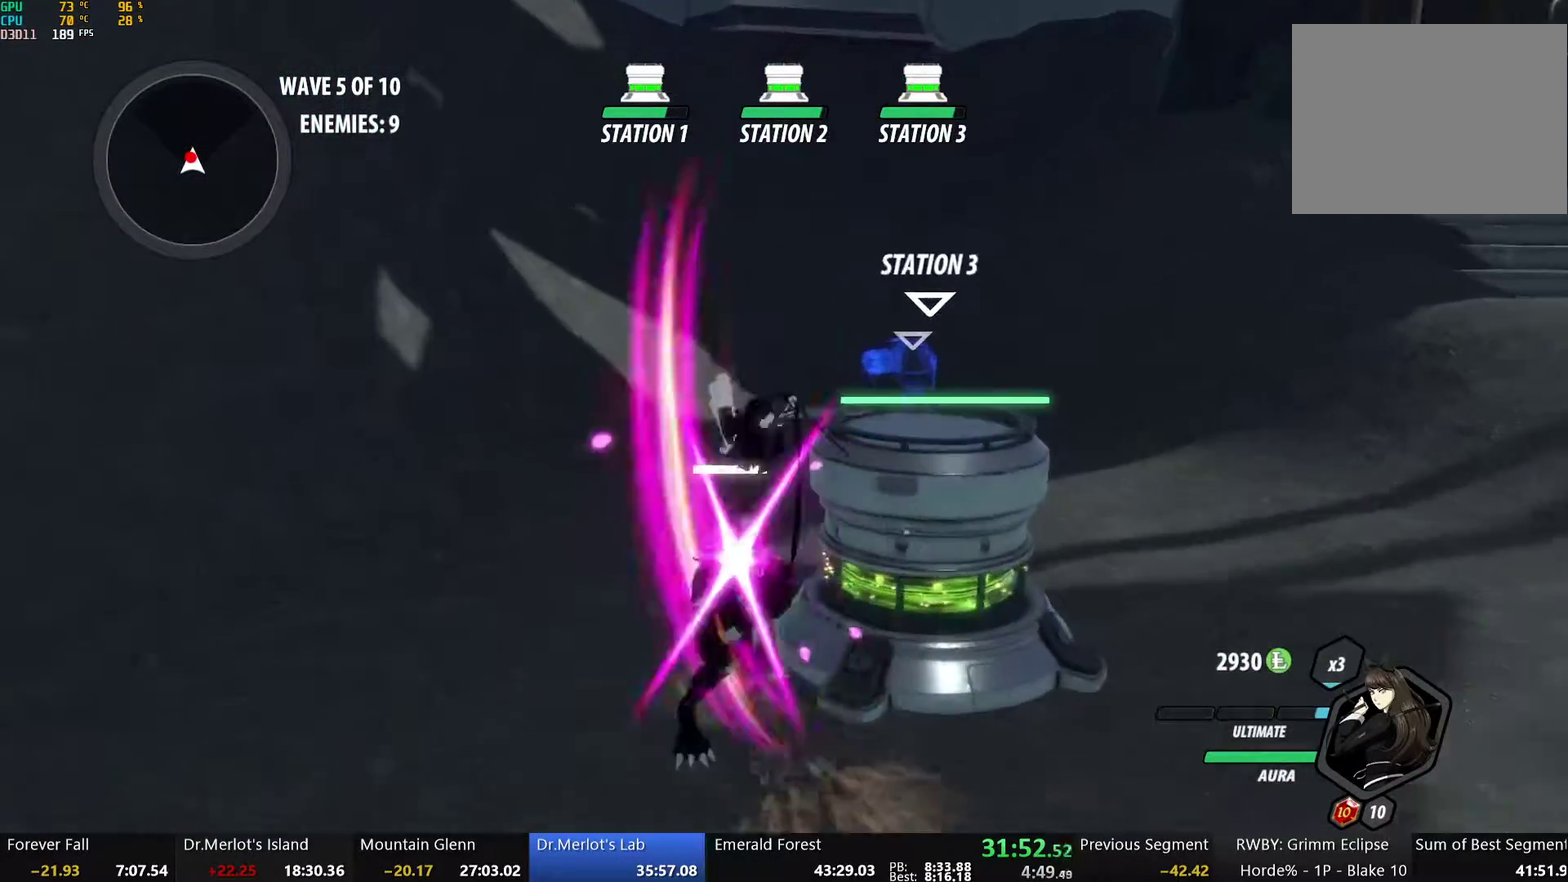
{"buttons": ["B"], "left_stick": "up", "right_stick": "center", "events": [[17, "B", "down"], [17, "Y", "up"], [50, "left_stick", "up"], [101, "B", "up"], [151, "L1", "down"], [184, "Y", "down"], [419, "L1", "up"], [485, "B", "down"], [485, "Y", "up"]]}
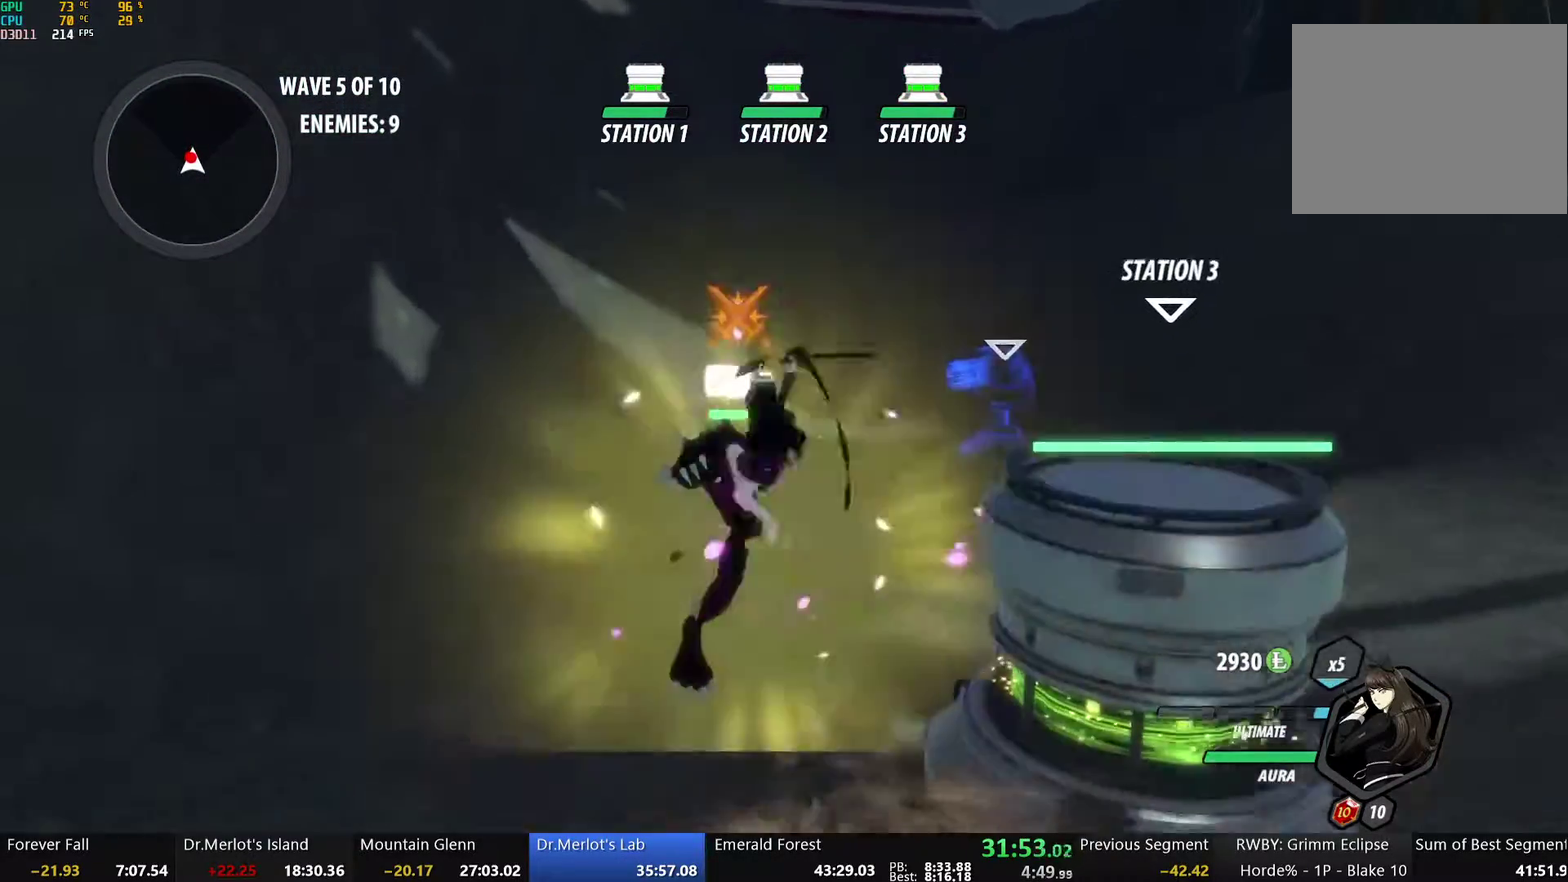
{"buttons": ["B"], "left_stick": "center", "right_stick": "center", "events": [[84, "B", "up"], [84, "left_stick", "up-left"], [117, "L1", "down"], [151, "Y", "down"], [335, "L1", "up"], [368, "left_stick", "center"], [485, "B", "down"], [485, "Y", "up"]]}
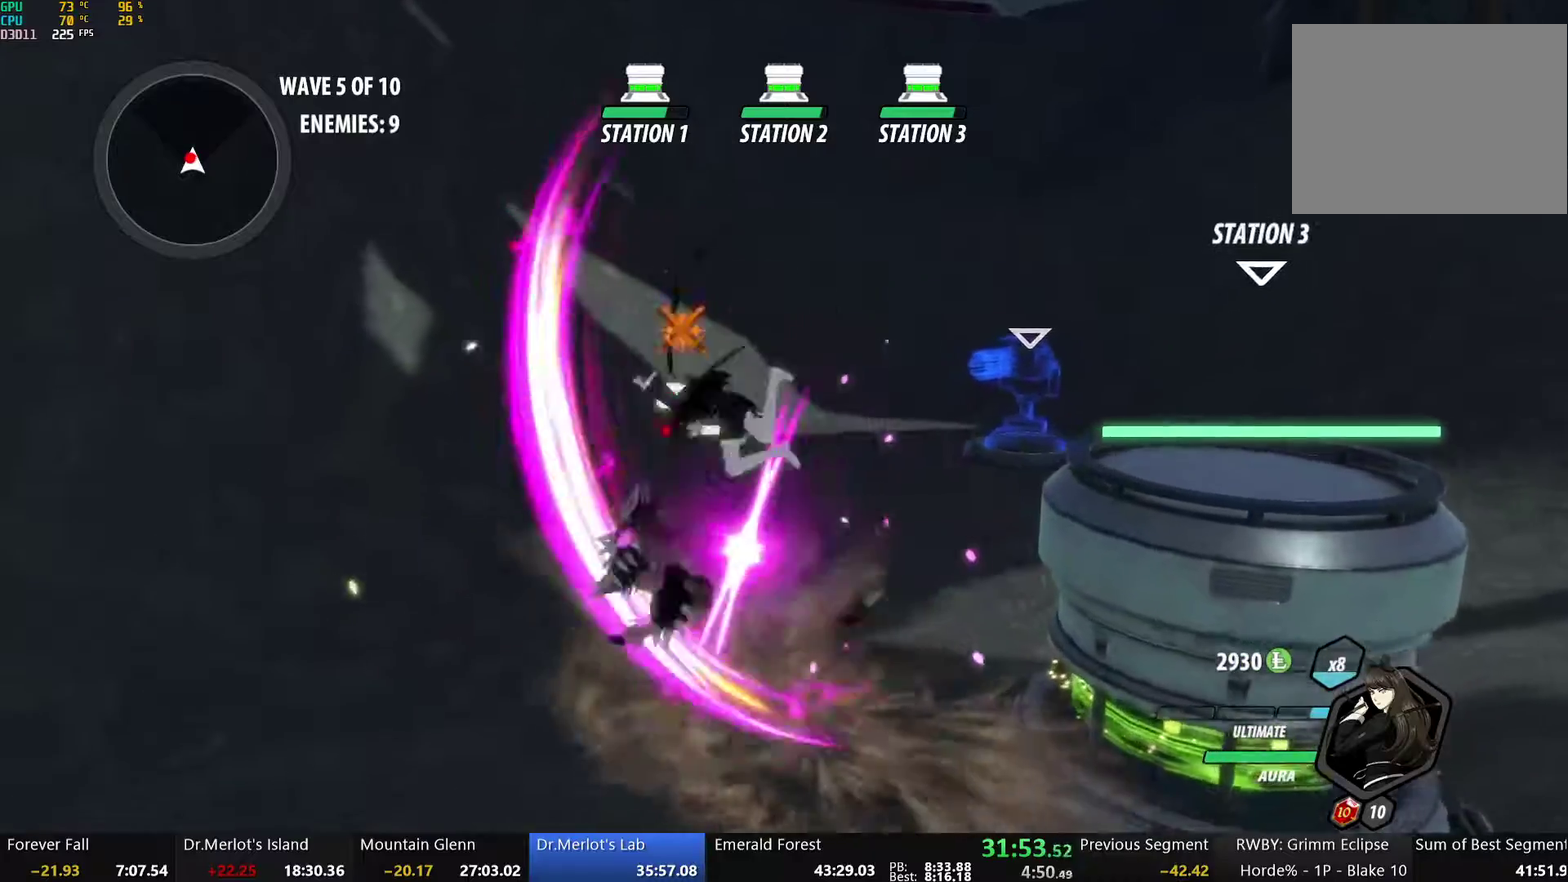
{"buttons": [], "left_stick": "center", "right_stick": "center", "events": [[67, "B", "up"], [67, "left_stick", "up-left"], [84, "A", "down"], [134, "L1", "down"], [151, "A", "up"], [151, "Y", "down"], [351, "L1", "up"], [402, "left_stick", "center"], [502, "Y", "up"]]}
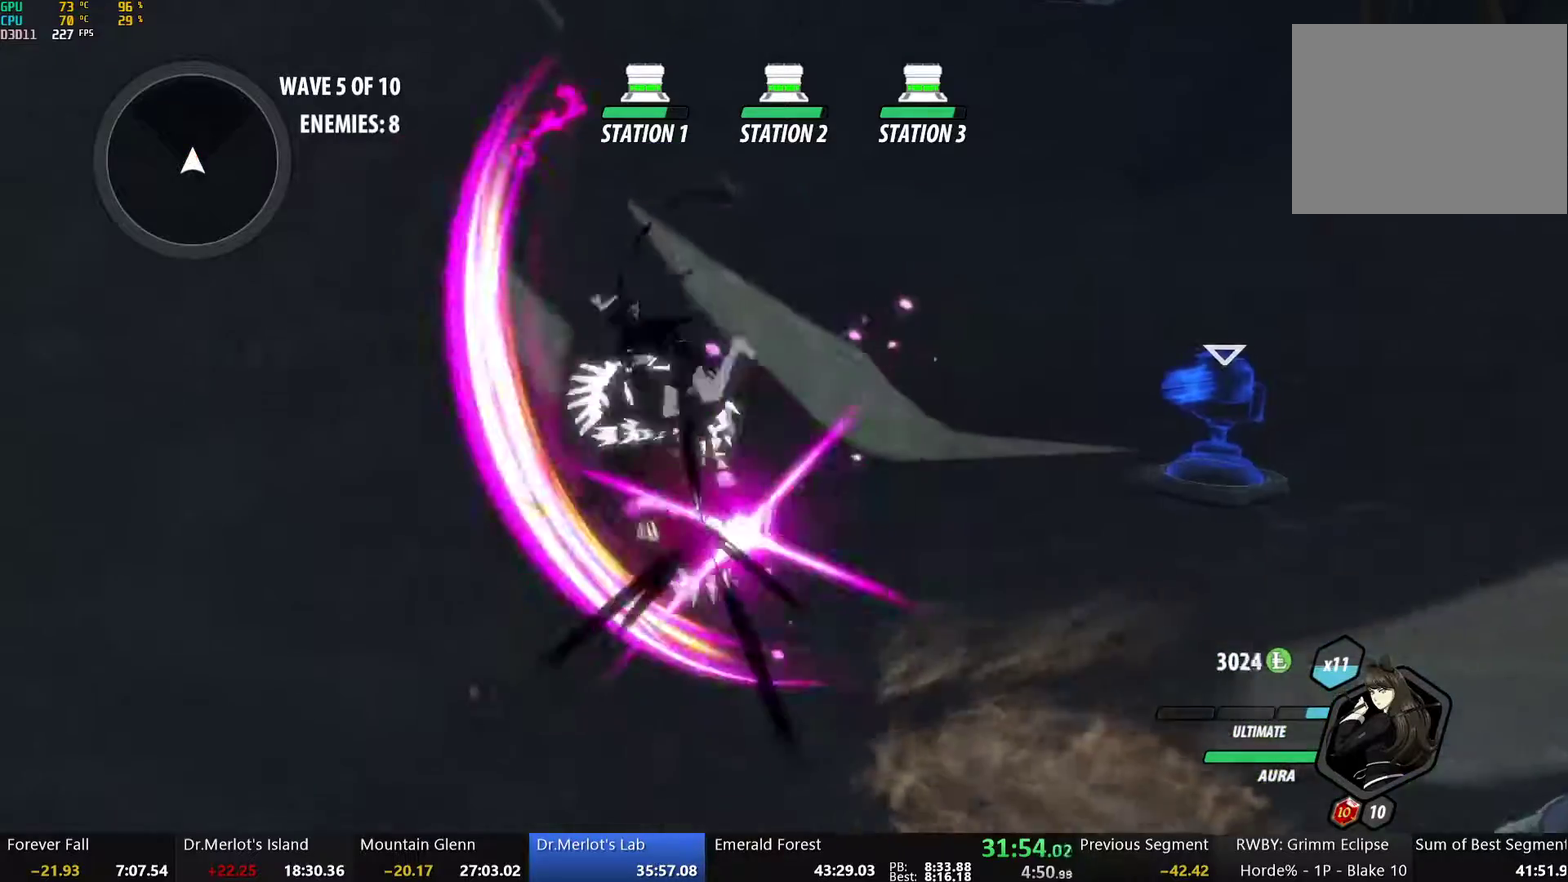
{"buttons": ["B", "Y", "L1"], "left_stick": "down", "right_stick": "center", "events": [[17, "B", "down"], [117, "B", "up"], [117, "left_stick", "down"], [134, "A", "down"], [151, "L1", "down"], [217, "A", "up"], [217, "Y", "down"], [234, "B", "down"], [284, "Y", "up"], [301, "L1", "up"], [368, "B", "up"], [435, "L1", "down"], [468, "Y", "down"], [502, "B", "down"]]}
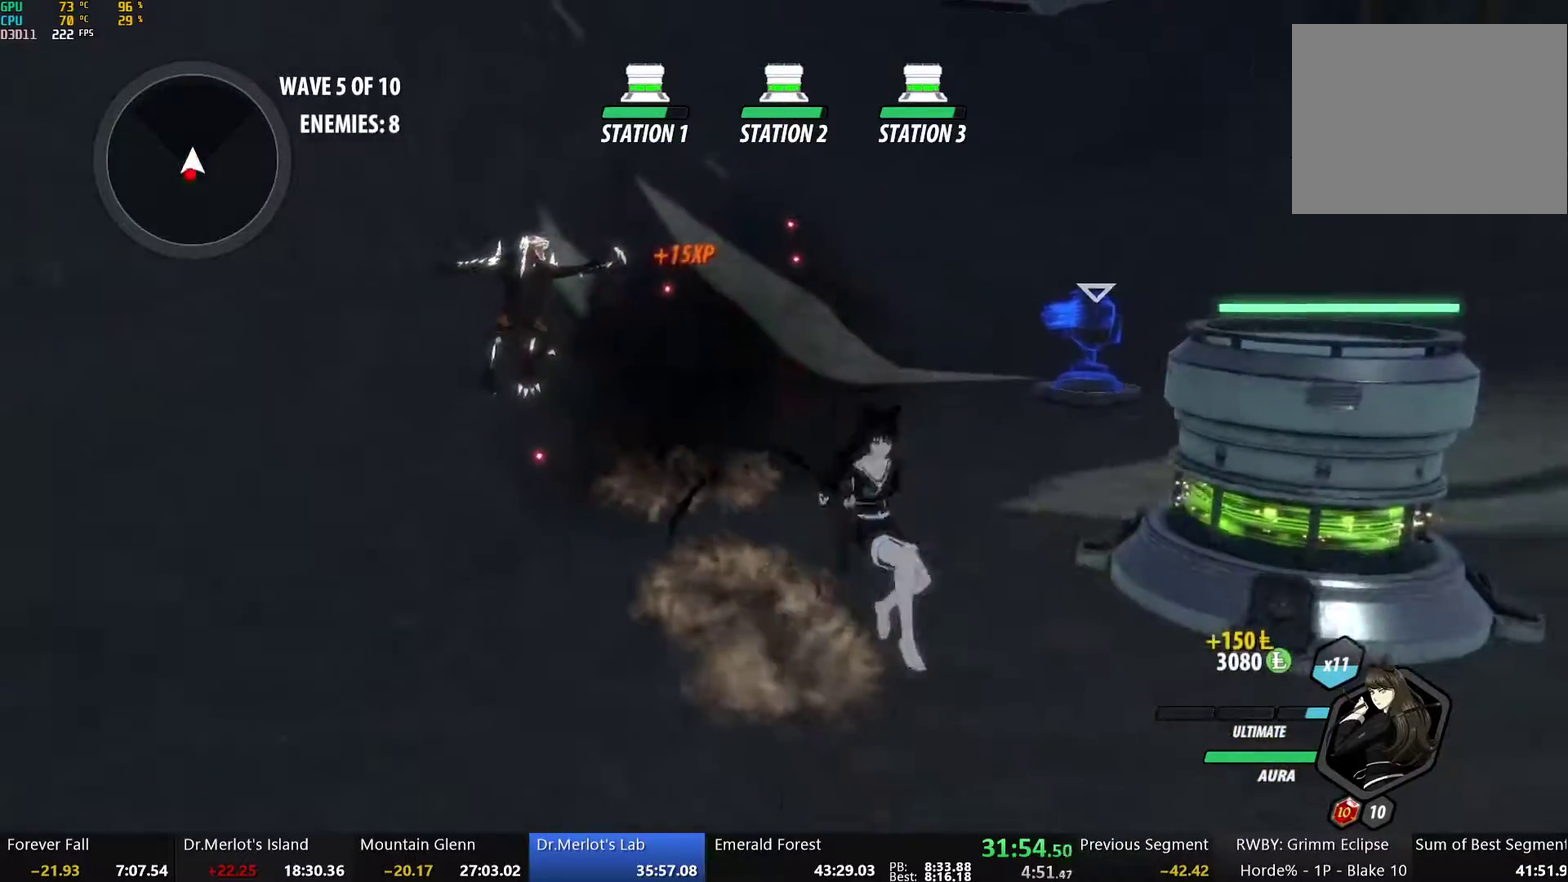
{"buttons": ["B"], "left_stick": "down-left", "right_stick": "center", "events": [[50, "Y", "up"], [67, "L1", "up"], [117, "B", "up"], [134, "A", "down"], [150, "L1", "down"], [201, "A", "up"], [201, "B", "down"], [201, "Y", "down"], [251, "Y", "up"], [268, "L1", "up"], [284, "B", "up"], [368, "L1", "down"], [401, "Y", "down"], [435, "B", "down"], [452, "Y", "up"], [452, "left_stick", "down-left"], [485, "L1", "up"]]}
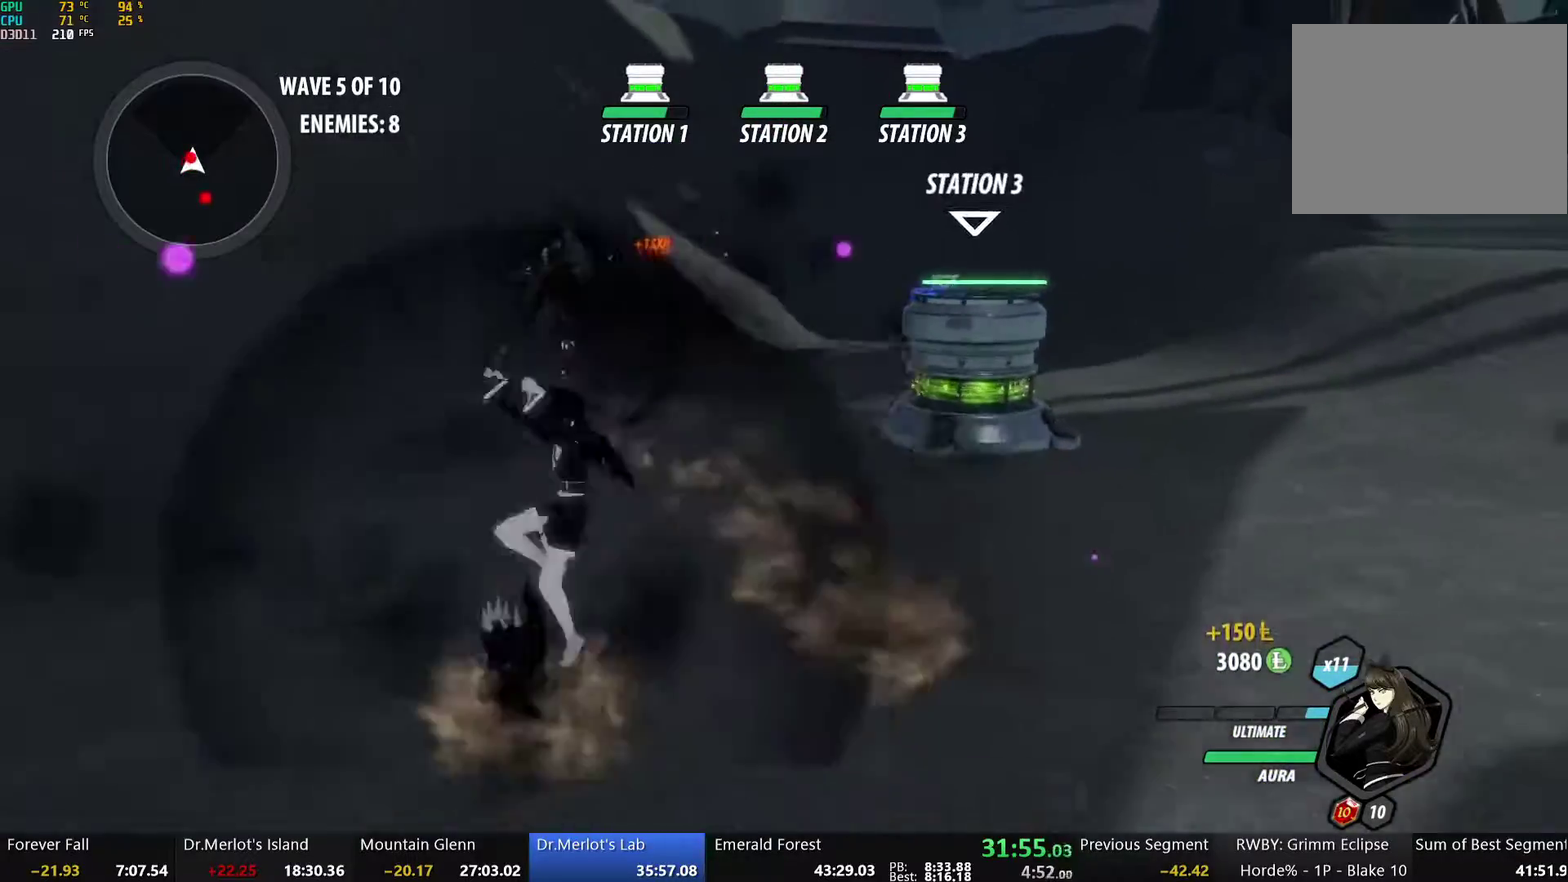
{"buttons": [], "left_stick": "down-right", "right_stick": "center", "events": [[16, "left_stick", "left"], [50, "B", "up"], [117, "A", "down"], [167, "A", "up"], [184, "left_stick", "center"], [368, "B", "down"], [451, "B", "up"], [451, "left_stick", "down-right"]]}
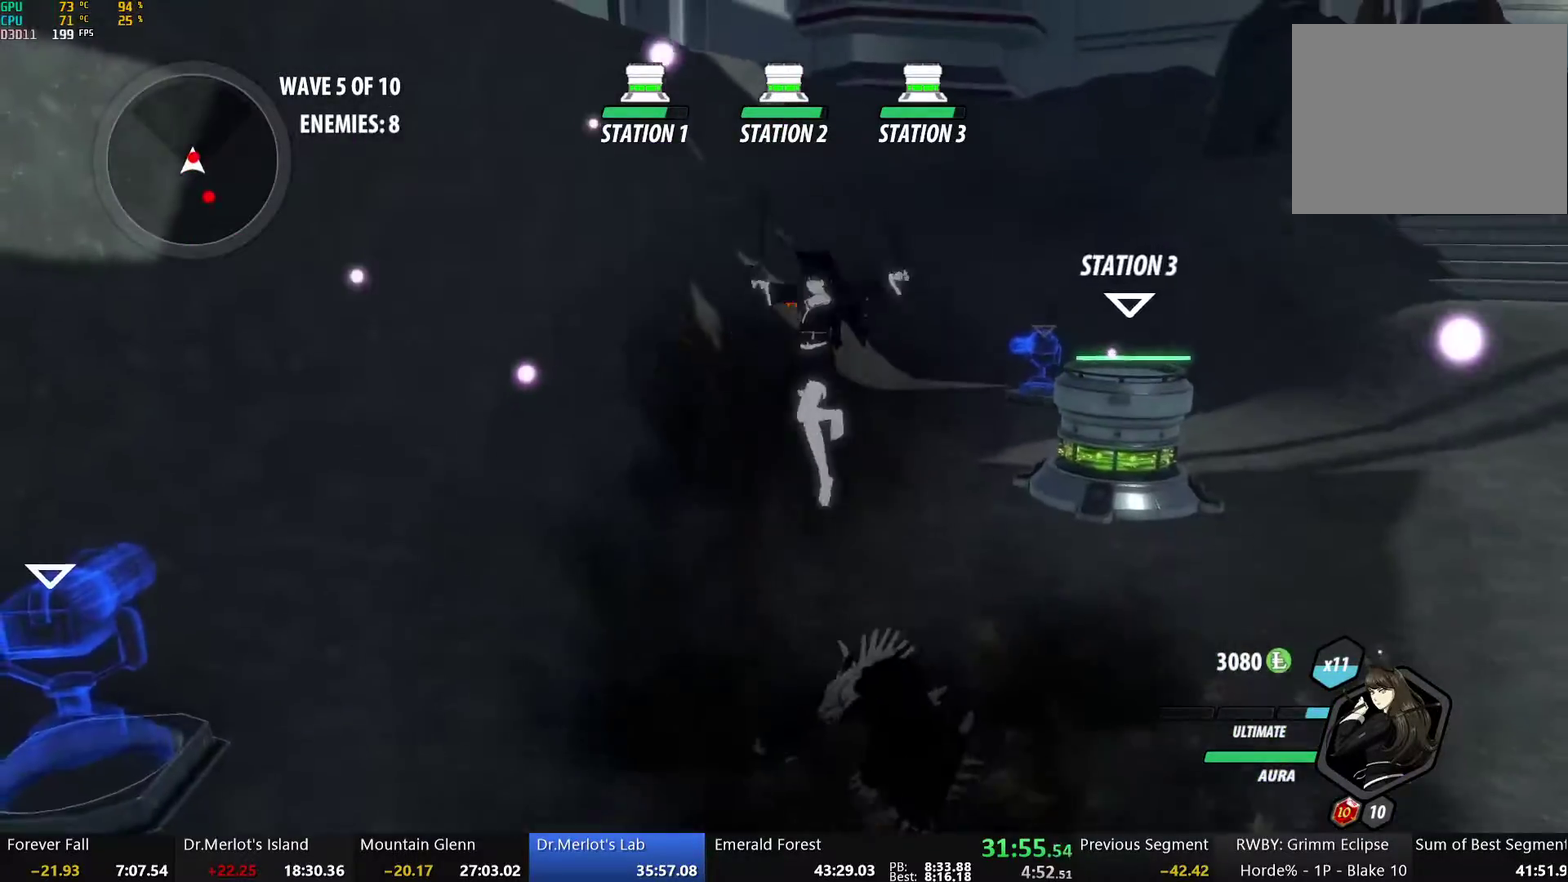
{"buttons": [], "left_stick": "up-left", "right_stick": "center", "events": [[234, "L1", "down"], [284, "right_stick", "left"], [351, "L1", "up"], [451, "right_stick", "center"], [502, "left_stick", "up-left"]]}